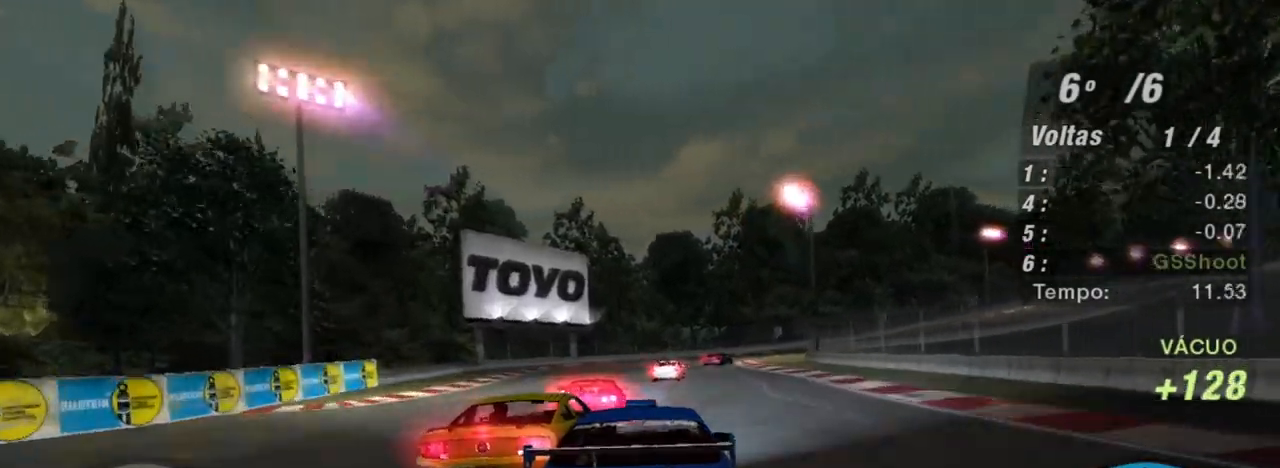
Gameplay with a controller (Xbox layout); each line is a JSON object with the inputs held at the frame after it. "events" lists button and stick changes between this image and that frame as [ms after this image, input, new state], when the widget could be followed in between.
{"buttons": ["R2"], "left_stick": "center", "right_stick": "center", "events": []}
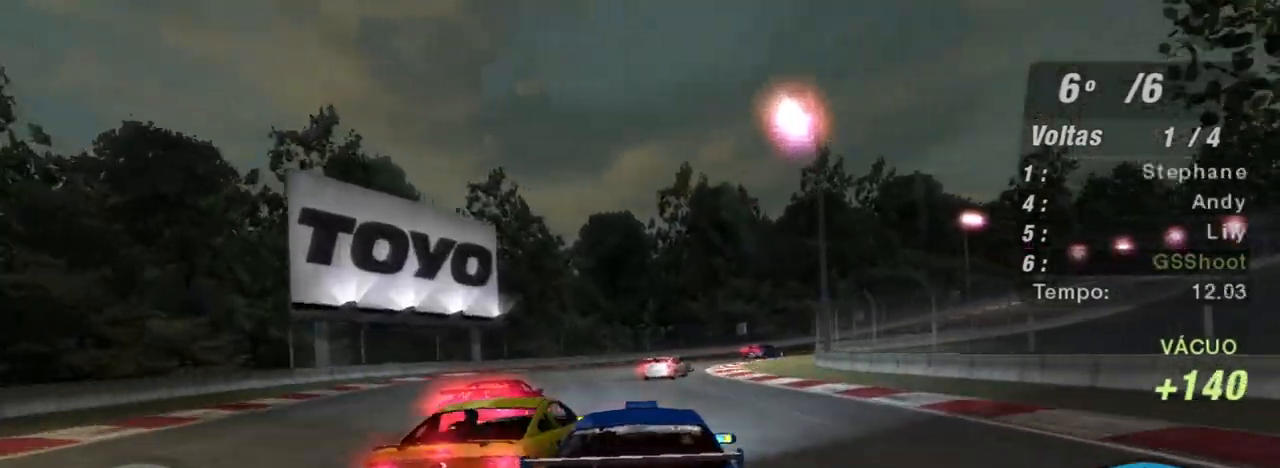
{"buttons": ["R2"], "left_stick": "right", "right_stick": "center", "events": [[67, "left_stick", "right"]]}
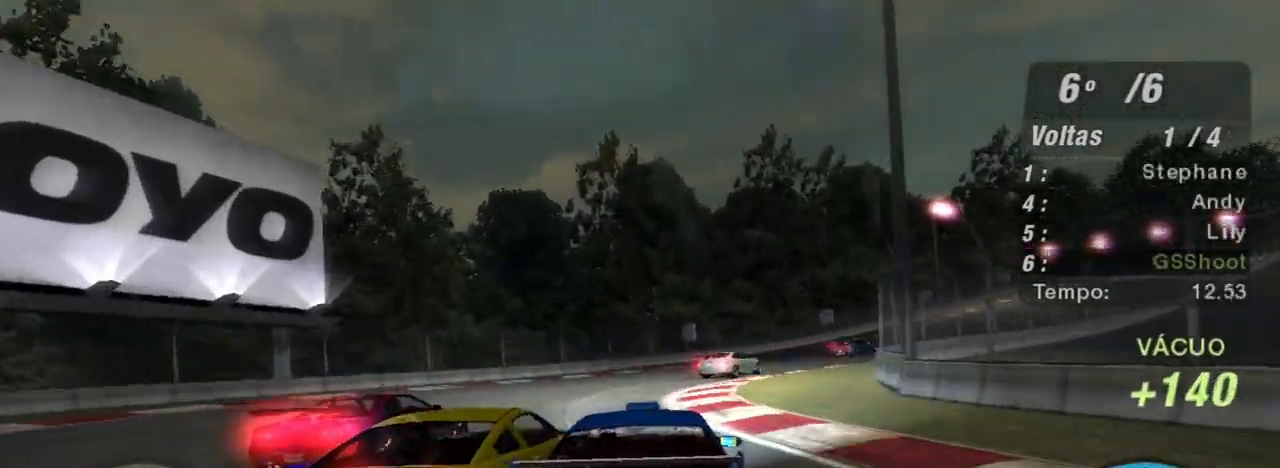
{"buttons": ["R2"], "left_stick": "right", "right_stick": "center", "events": []}
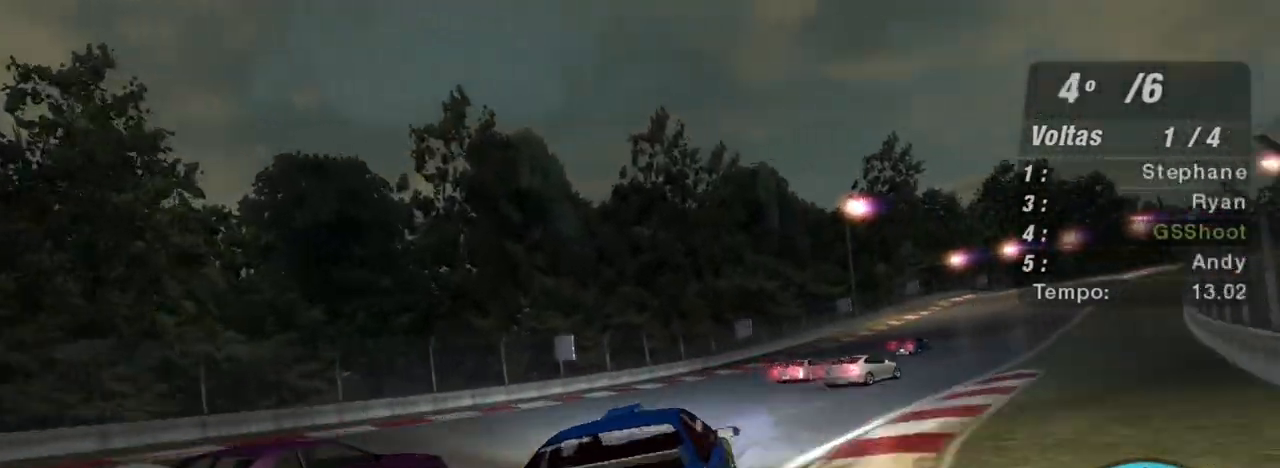
{"buttons": ["R2"], "left_stick": "right", "right_stick": "center", "events": []}
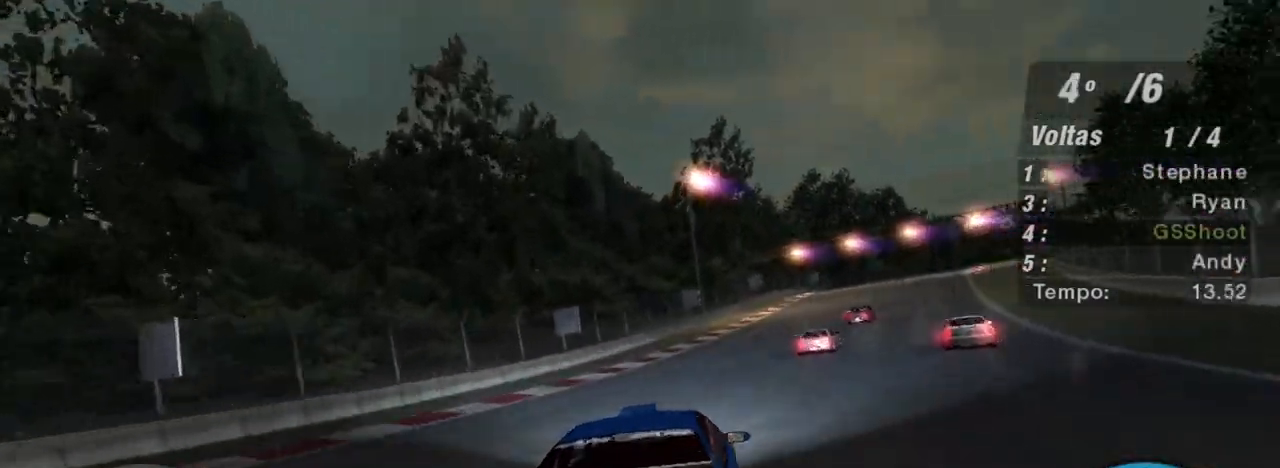
{"buttons": ["R2"], "left_stick": "up-right", "right_stick": "center", "events": [[267, "left_stick", "center"], [500, "left_stick", "up-right"]]}
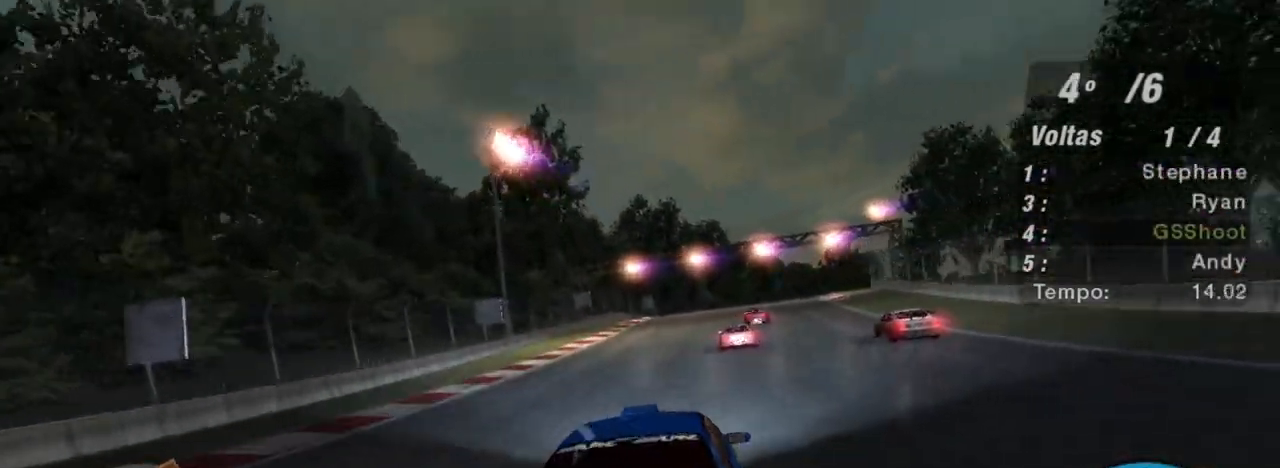
{"buttons": ["R2"], "left_stick": "right", "right_stick": "center", "events": [[200, "left_stick", "center"], [367, "left_stick", "right"]]}
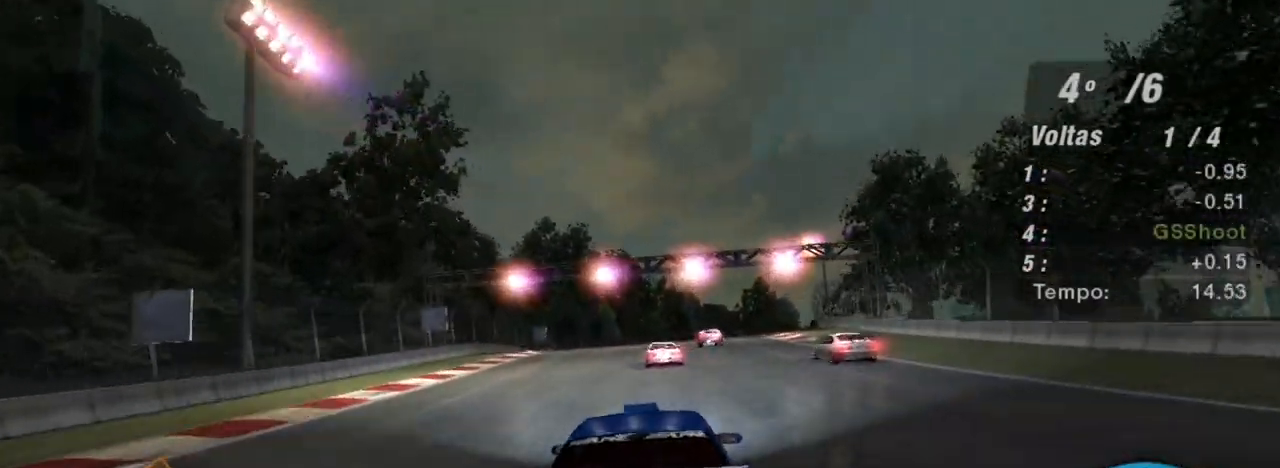
{"buttons": ["R2"], "left_stick": "center", "right_stick": "center", "events": [[133, "left_stick", "center"]]}
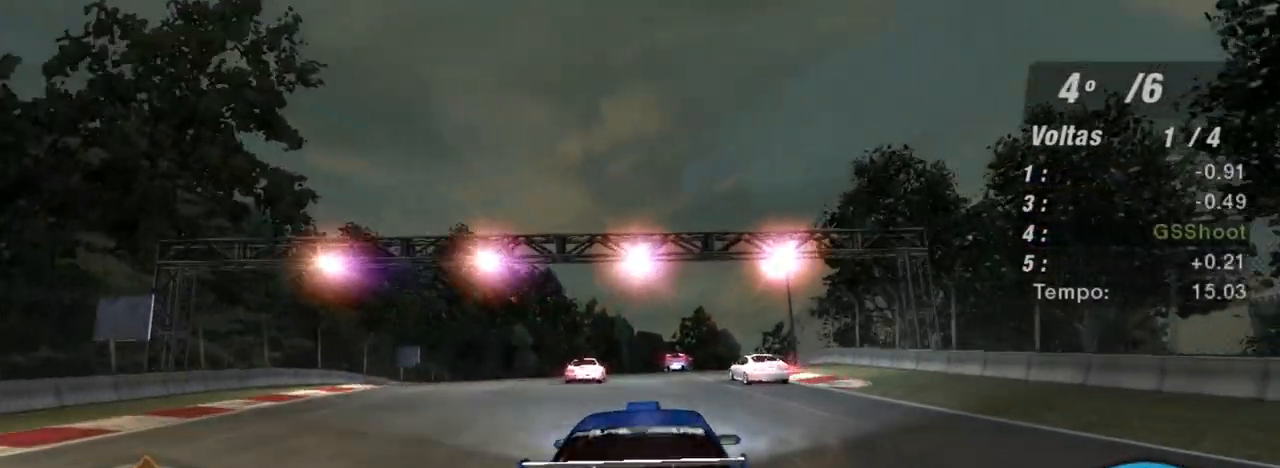
{"buttons": ["R2"], "left_stick": "center", "right_stick": "center", "events": [[34, "left_stick", "right"], [301, "left_stick", "center"]]}
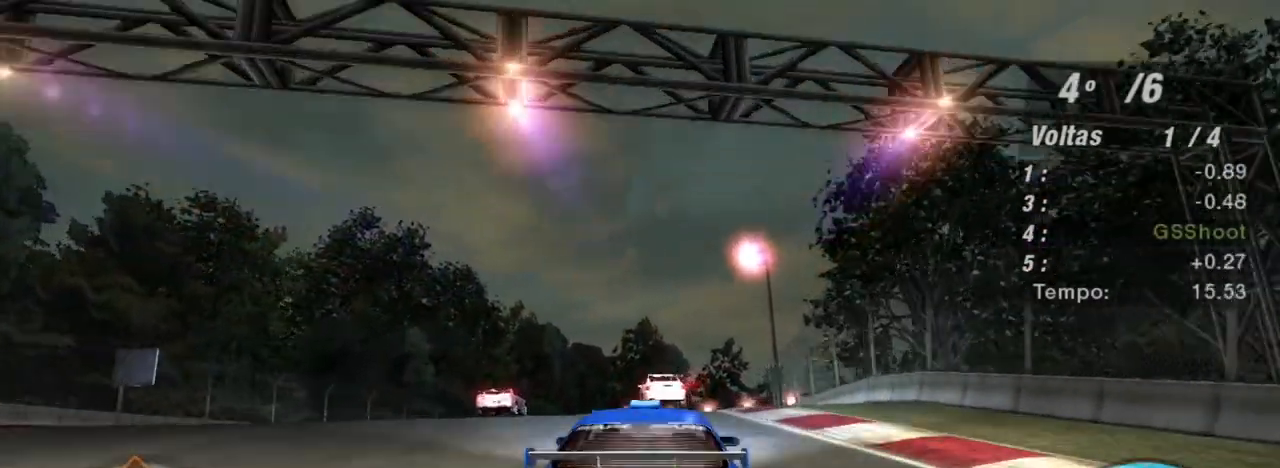
{"buttons": ["R2"], "left_stick": "center", "right_stick": "center", "events": []}
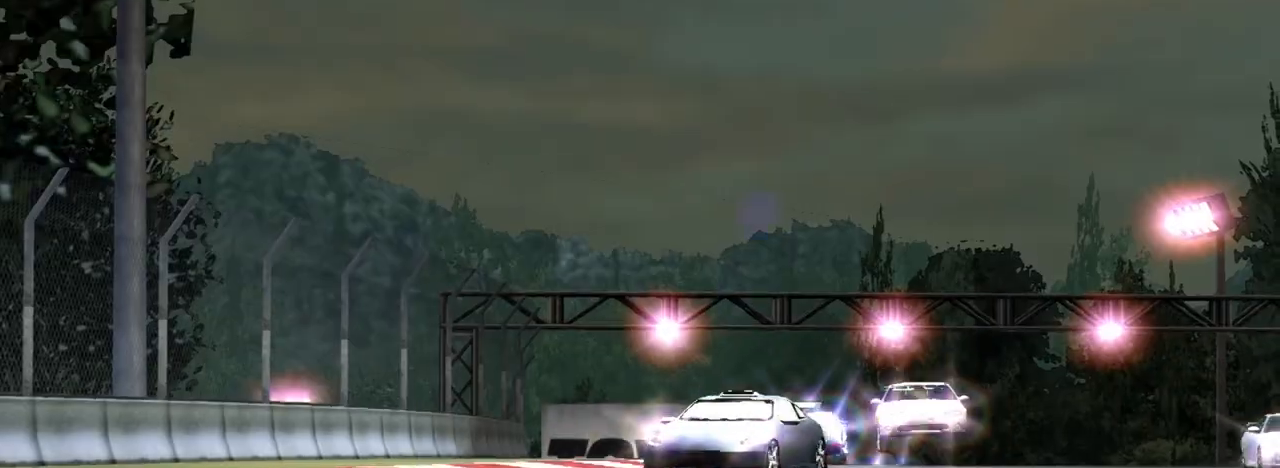
{"buttons": ["R2"], "left_stick": "center", "right_stick": "center", "events": []}
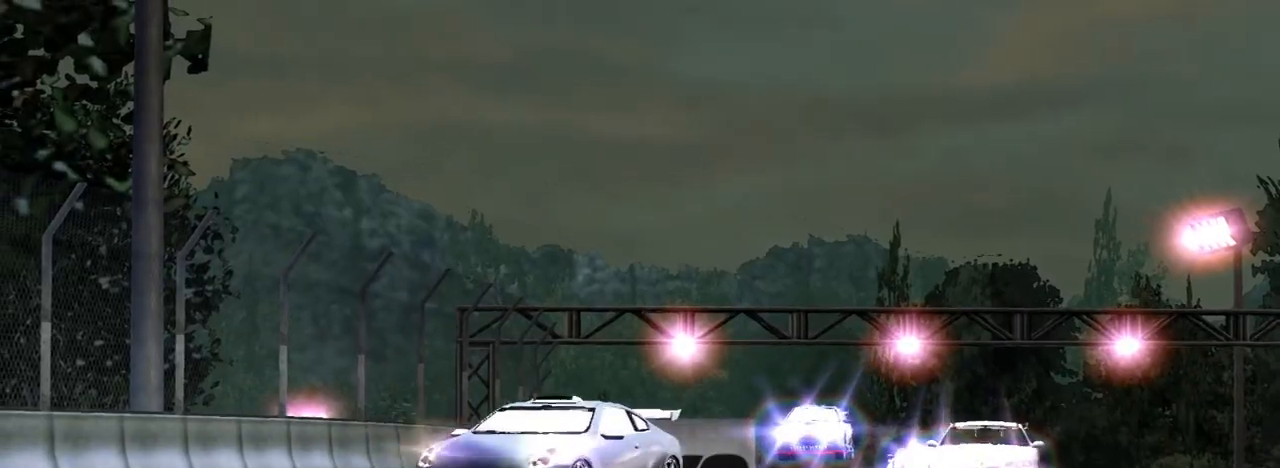
{"buttons": ["R2"], "left_stick": "center", "right_stick": "center", "events": []}
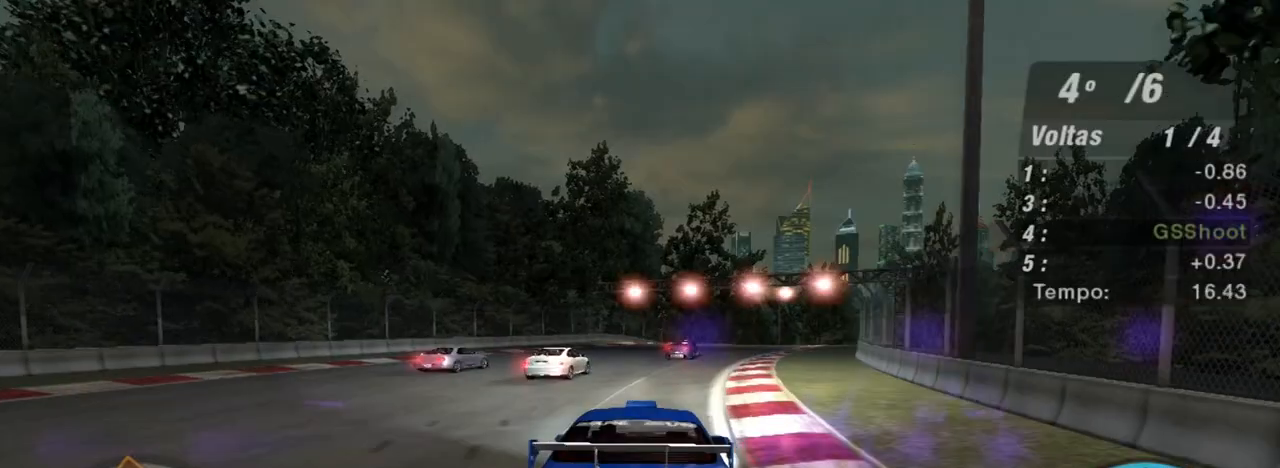
{"buttons": ["R2"], "left_stick": "up-right", "right_stick": "center", "events": [[301, "left_stick", "up-right"]]}
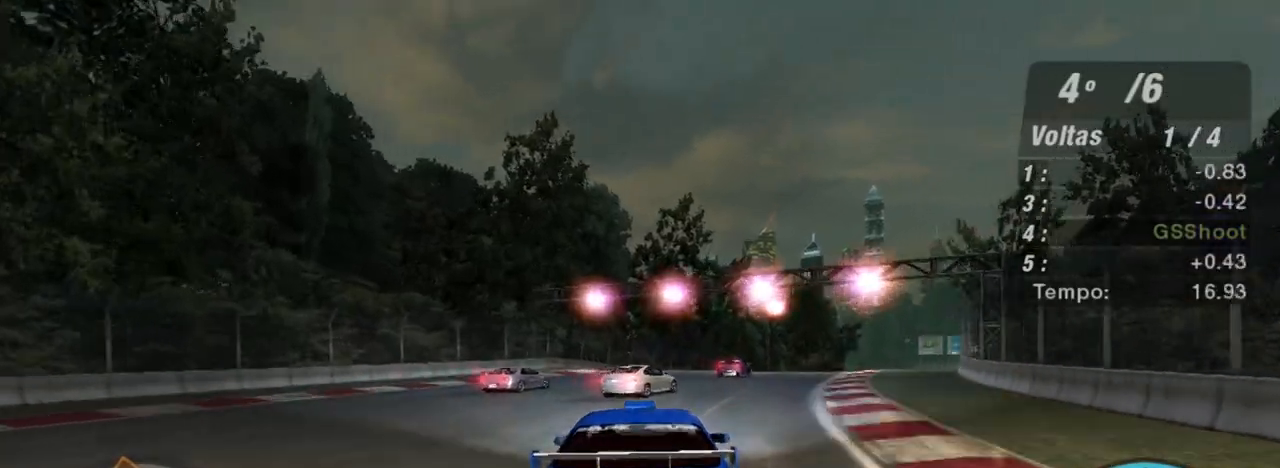
{"buttons": ["R2"], "left_stick": "up-right", "right_stick": "center", "events": []}
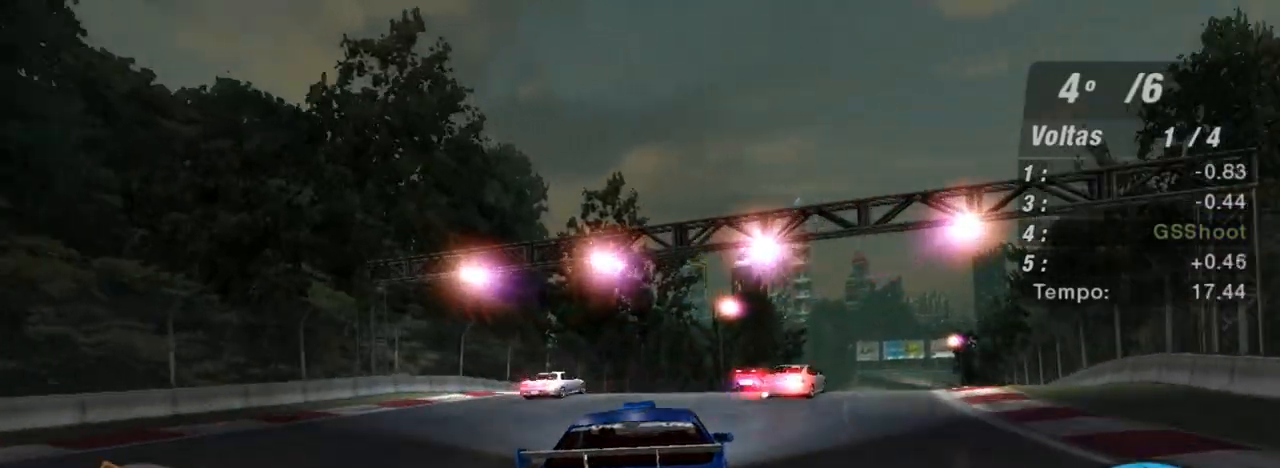
{"buttons": ["R2"], "left_stick": "up-right", "right_stick": "center", "events": []}
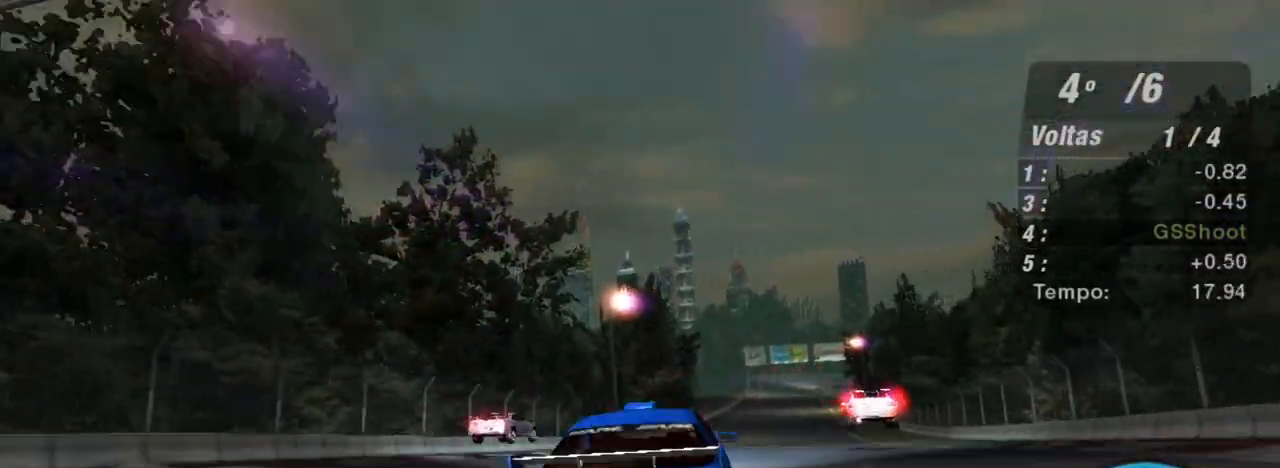
{"buttons": ["R2"], "left_stick": "center", "right_stick": "center", "events": [[233, "left_stick", "center"]]}
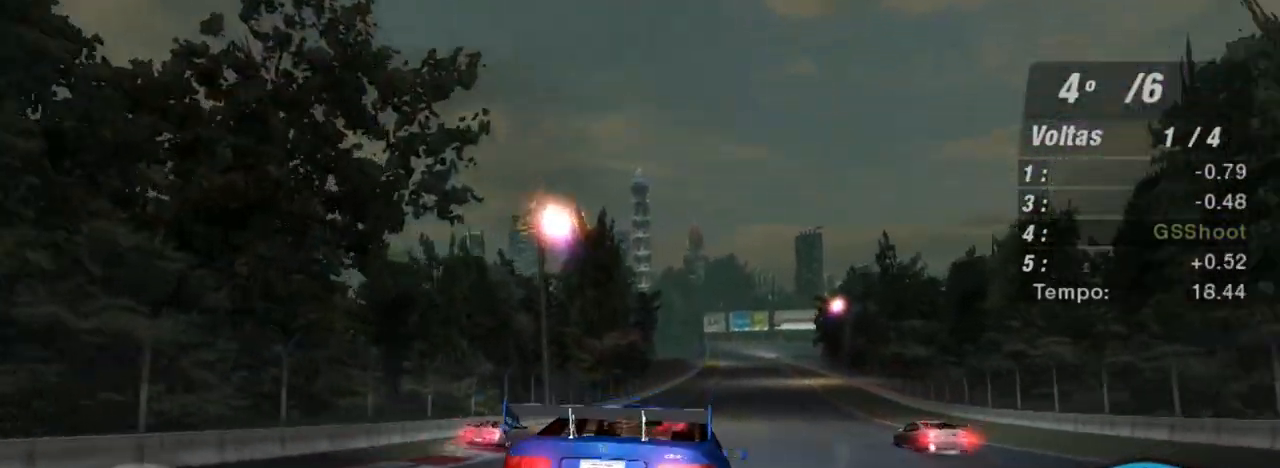
{"buttons": ["R2"], "left_stick": "center", "right_stick": "center", "events": []}
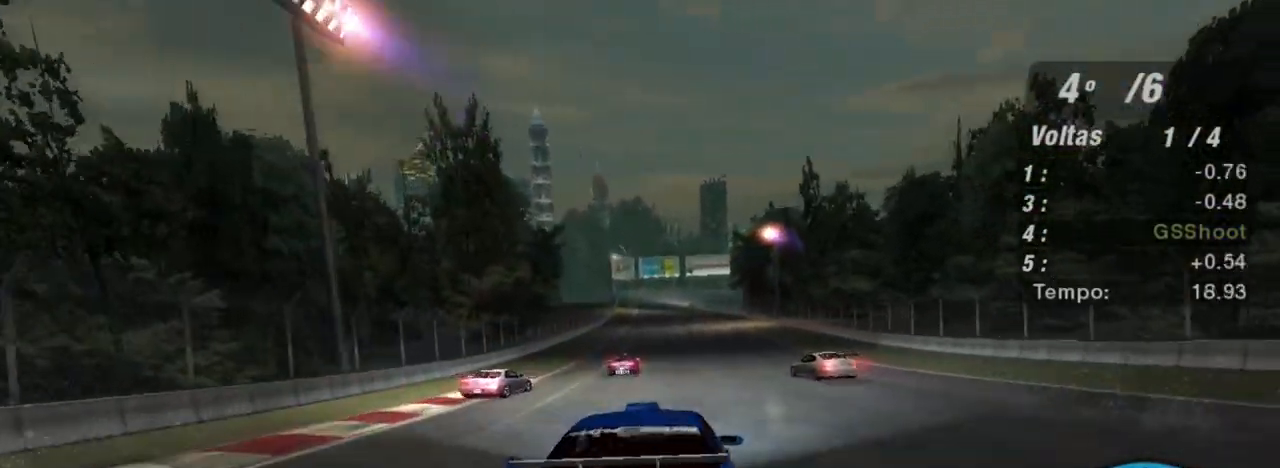
{"buttons": ["R2"], "left_stick": "up-left", "right_stick": "center", "events": [[133, "left_stick", "up-left"], [333, "left_stick", "center"], [467, "left_stick", "up-left"]]}
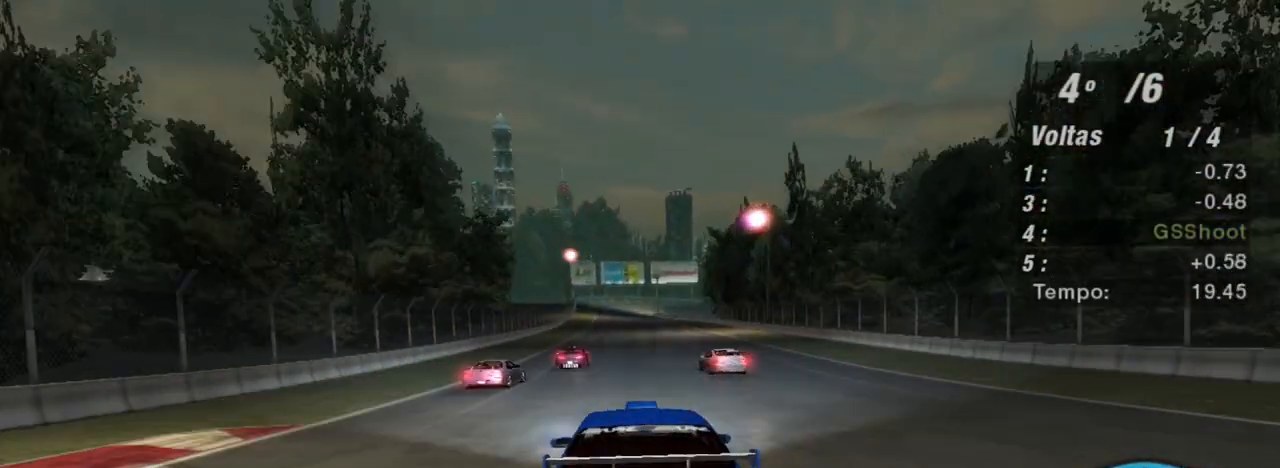
{"buttons": ["R2"], "left_stick": "center", "right_stick": "center", "events": [[201, "left_stick", "up"], [301, "left_stick", "center"]]}
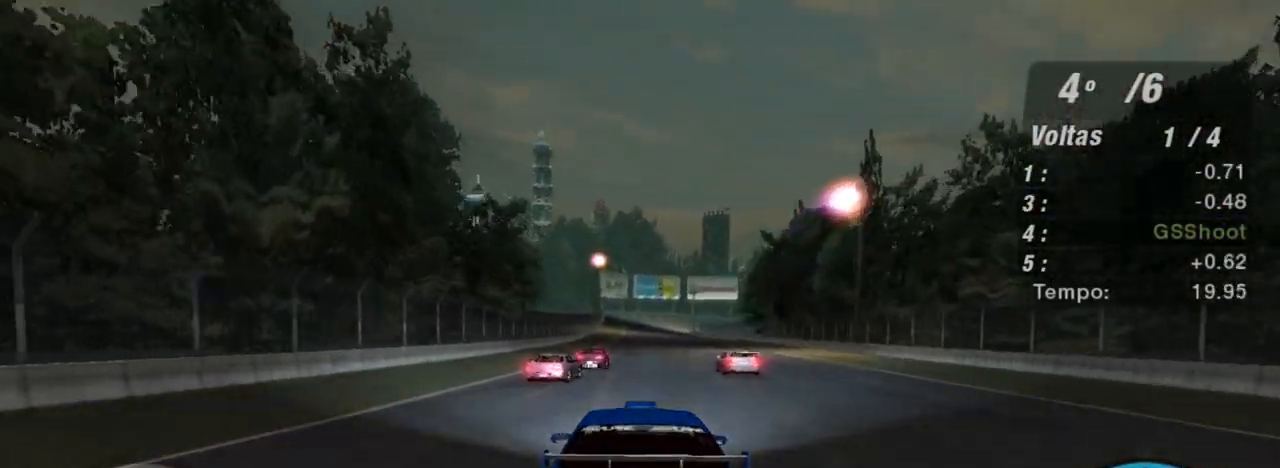
{"buttons": ["R2"], "left_stick": "center", "right_stick": "center", "events": [[233, "left_stick", "up-left"], [367, "left_stick", "center"]]}
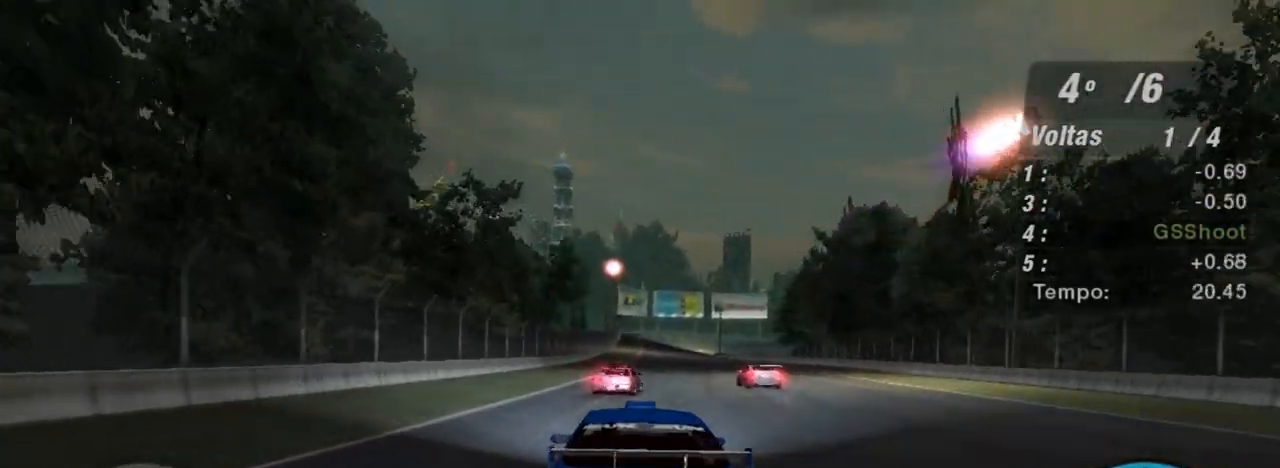
{"buttons": ["R2"], "left_stick": "center", "right_stick": "center", "events": []}
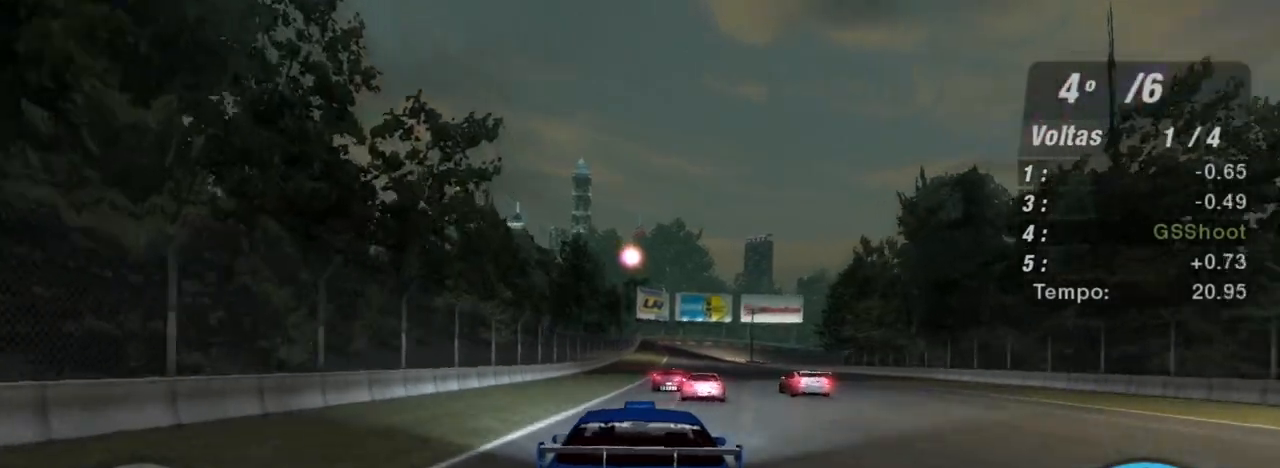
{"buttons": ["R2"], "left_stick": "center", "right_stick": "center", "events": [[233, "left_stick", "right"], [467, "left_stick", "center"]]}
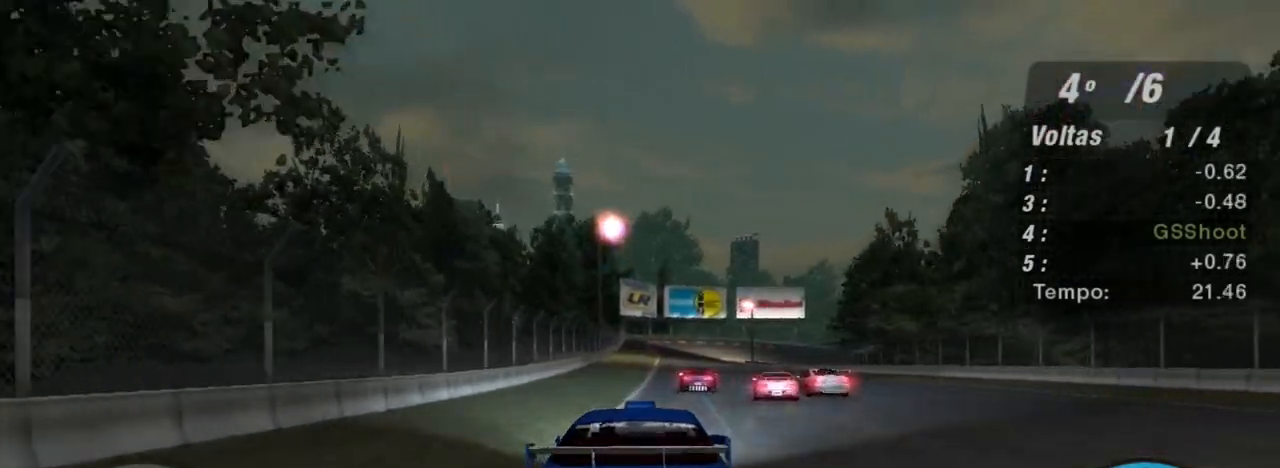
{"buttons": ["R2"], "left_stick": "center", "right_stick": "center", "events": []}
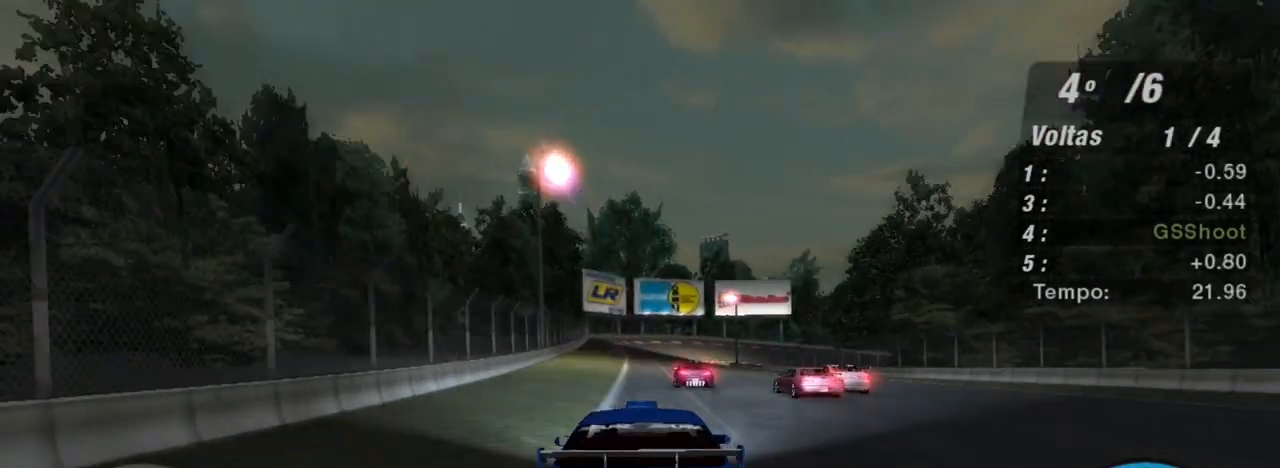
{"buttons": ["R2"], "left_stick": "center", "right_stick": "center", "events": []}
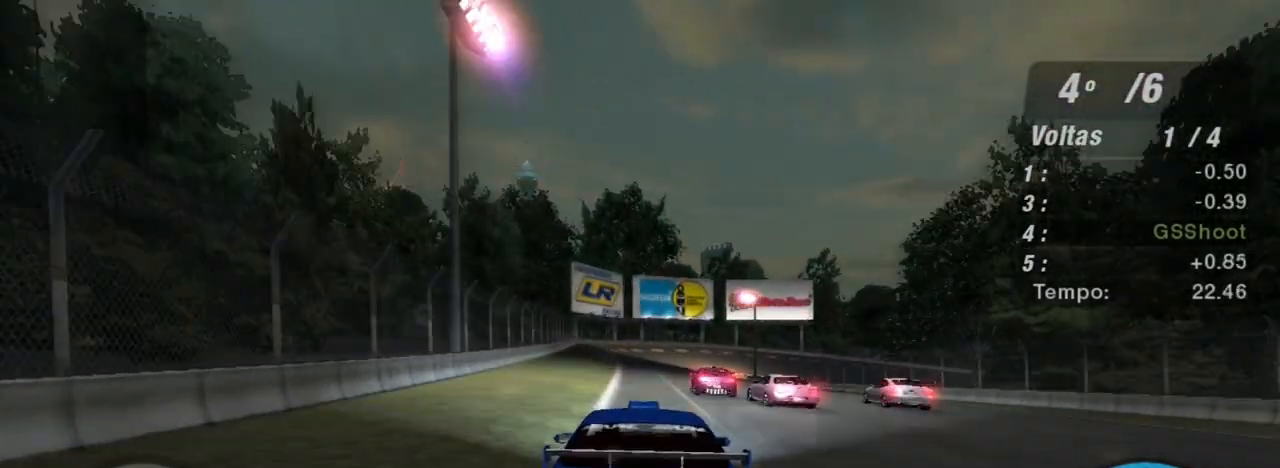
{"buttons": ["R2"], "left_stick": "center", "right_stick": "center", "events": []}
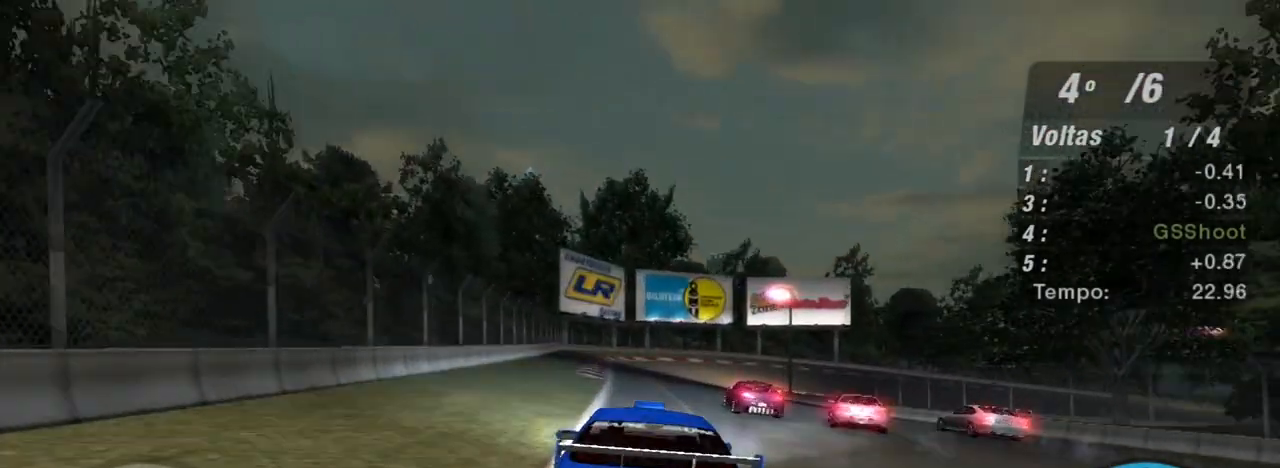
{"buttons": ["R2"], "left_stick": "center", "right_stick": "center", "events": []}
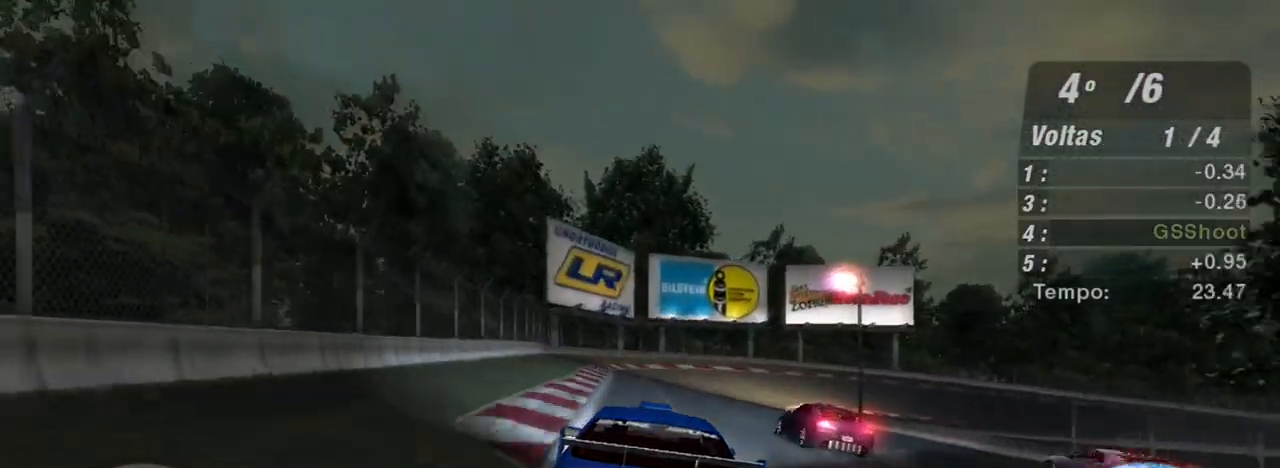
{"buttons": ["L2"], "left_stick": "right", "right_stick": "center", "events": [[100, "L2", "down"], [234, "left_stick", "right"], [267, "R2", "up"]]}
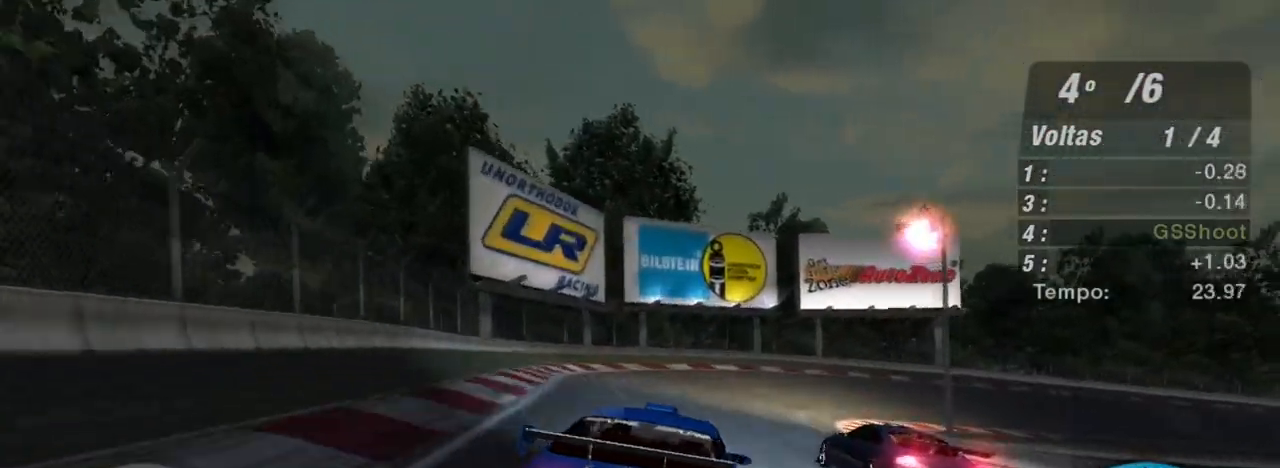
{"buttons": [], "left_stick": "right", "right_stick": "center", "events": [[133, "left_stick", "center"], [367, "left_stick", "right"], [500, "L2", "up"]]}
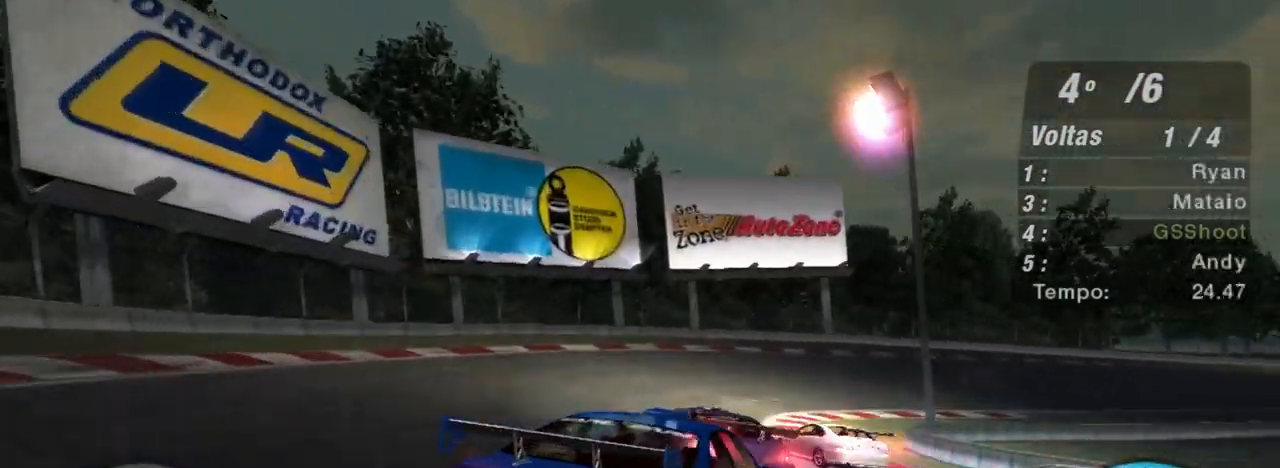
{"buttons": [], "left_stick": "left", "right_stick": "center", "events": [[167, "L1", "down"], [234, "L1", "up"], [234, "left_stick", "left"]]}
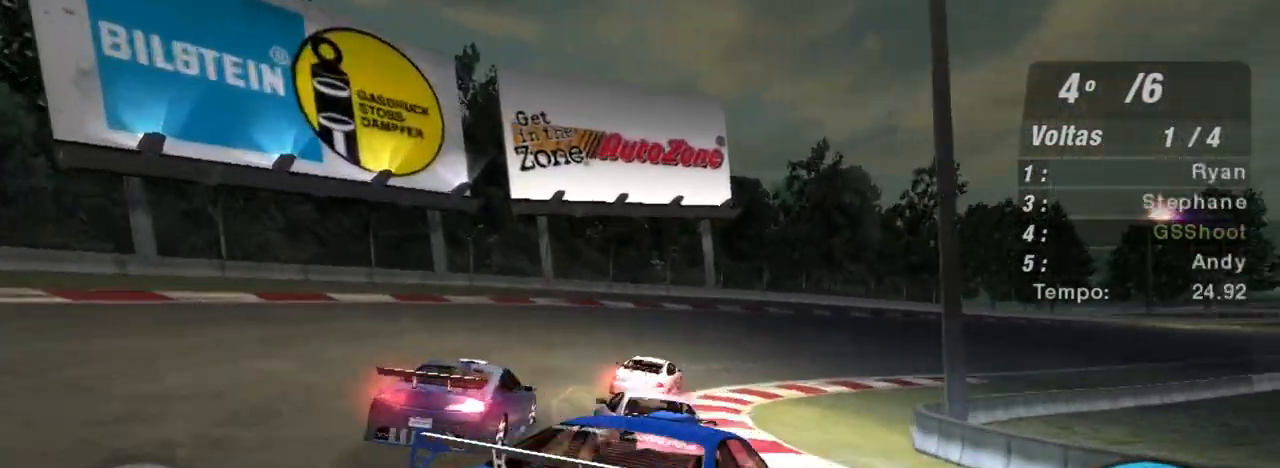
{"buttons": ["R2"], "left_stick": "up-right", "right_stick": "center", "events": [[67, "R2", "down"], [234, "left_stick", "up-right"]]}